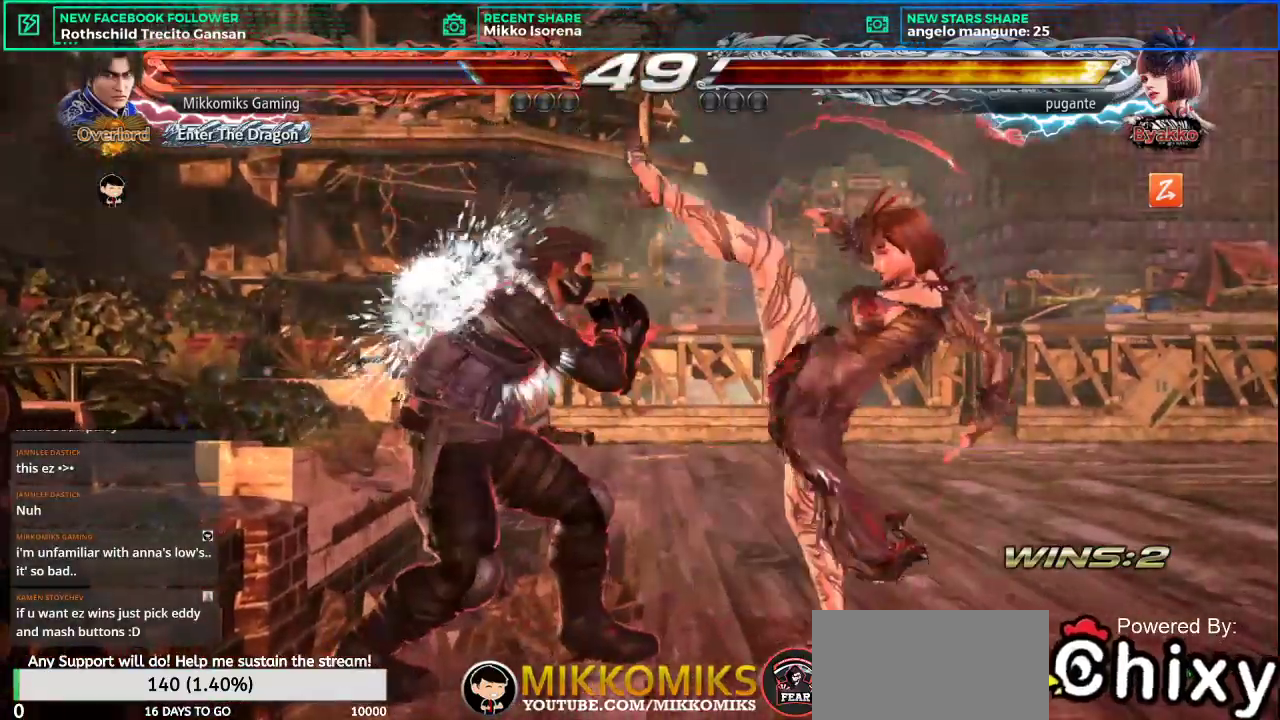
Gameplay with a controller (arcade stick); each line is a JSON object with the inputs held at the frame after it (dt_ms = milliseconds from this image to that frame). "button_events" lists button changes between this image and that frame as [ms after this image, input, new state], when the widget could be followed in between (sticks are given only as held states). Not read: L3 R3.
{"dt_ms": 501, "buttons": [], "left_stick": "left", "button_events": []}
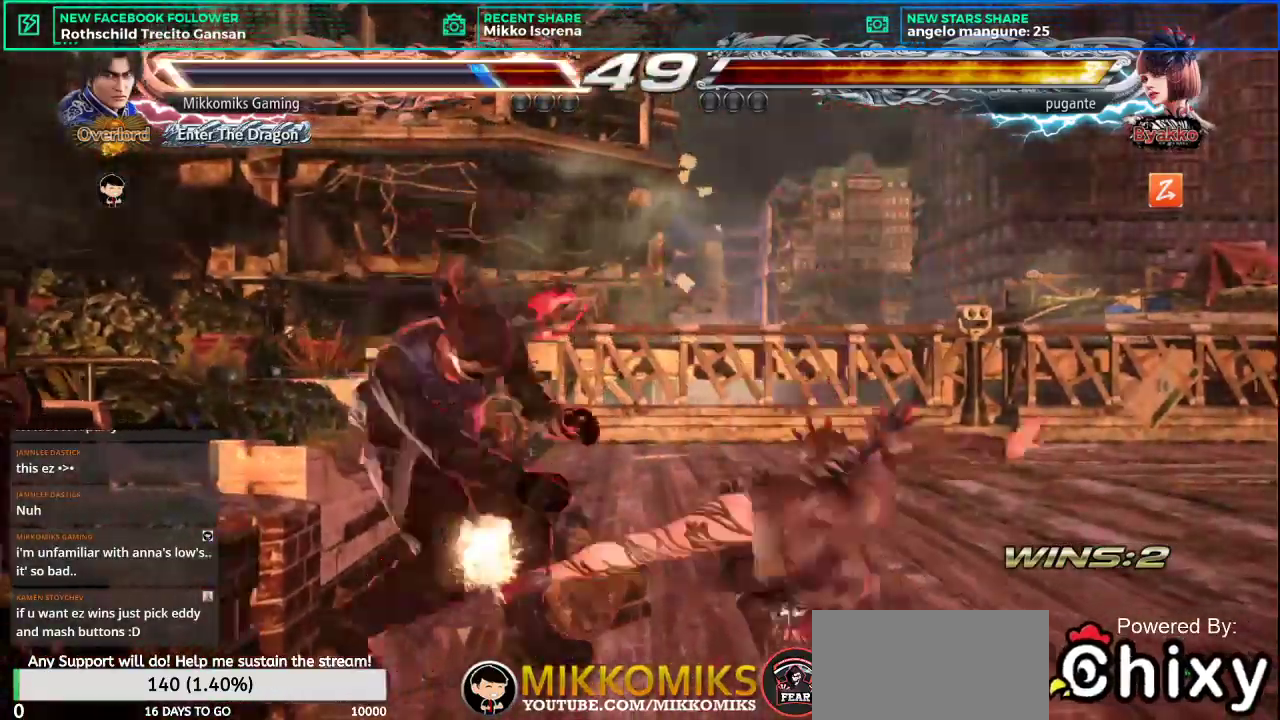
{"dt_ms": 984, "buttons": [], "left_stick": "left"}
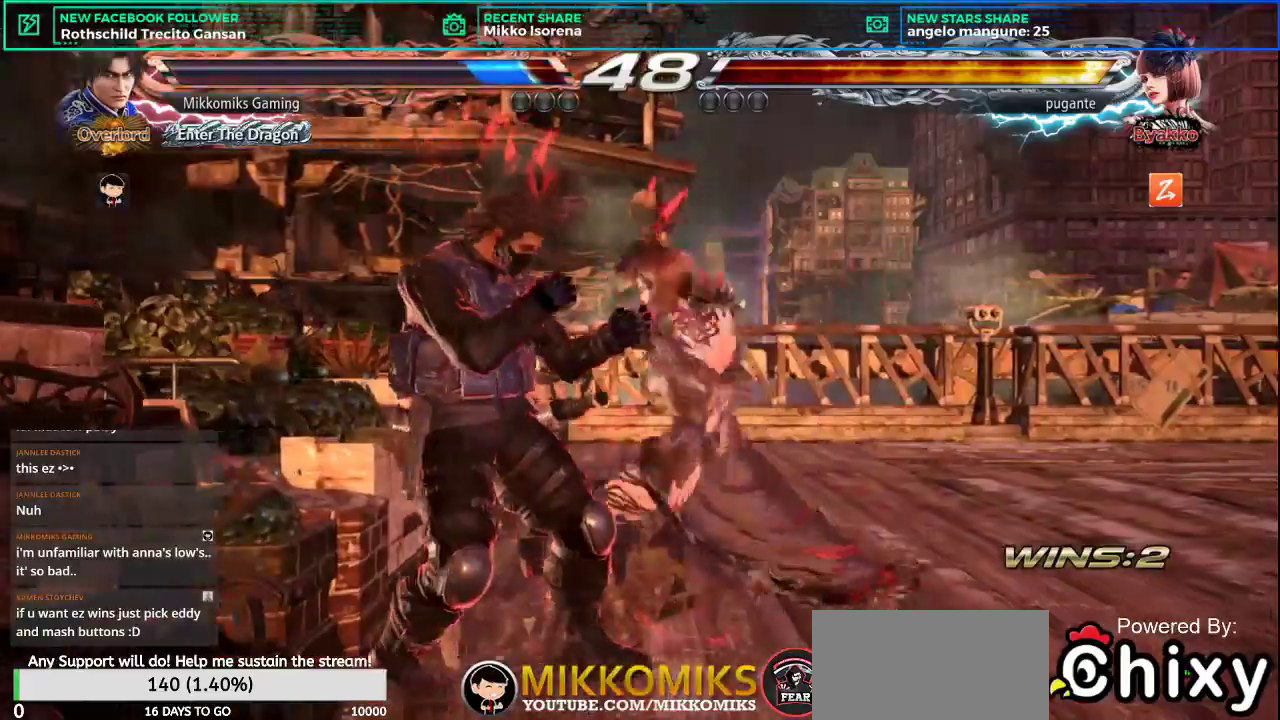
{"dt_ms": 500, "buttons": [], "left_stick": "left"}
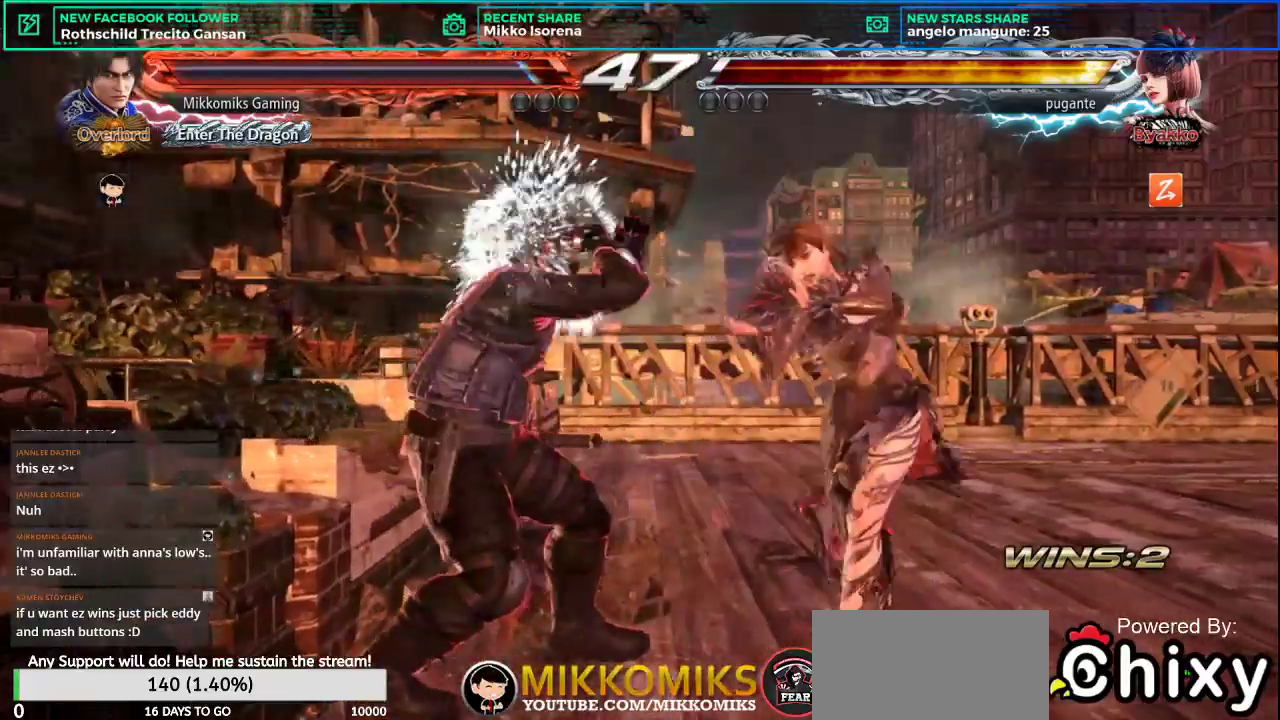
{"dt_ms": 501, "buttons": [], "left_stick": "left", "button_events": []}
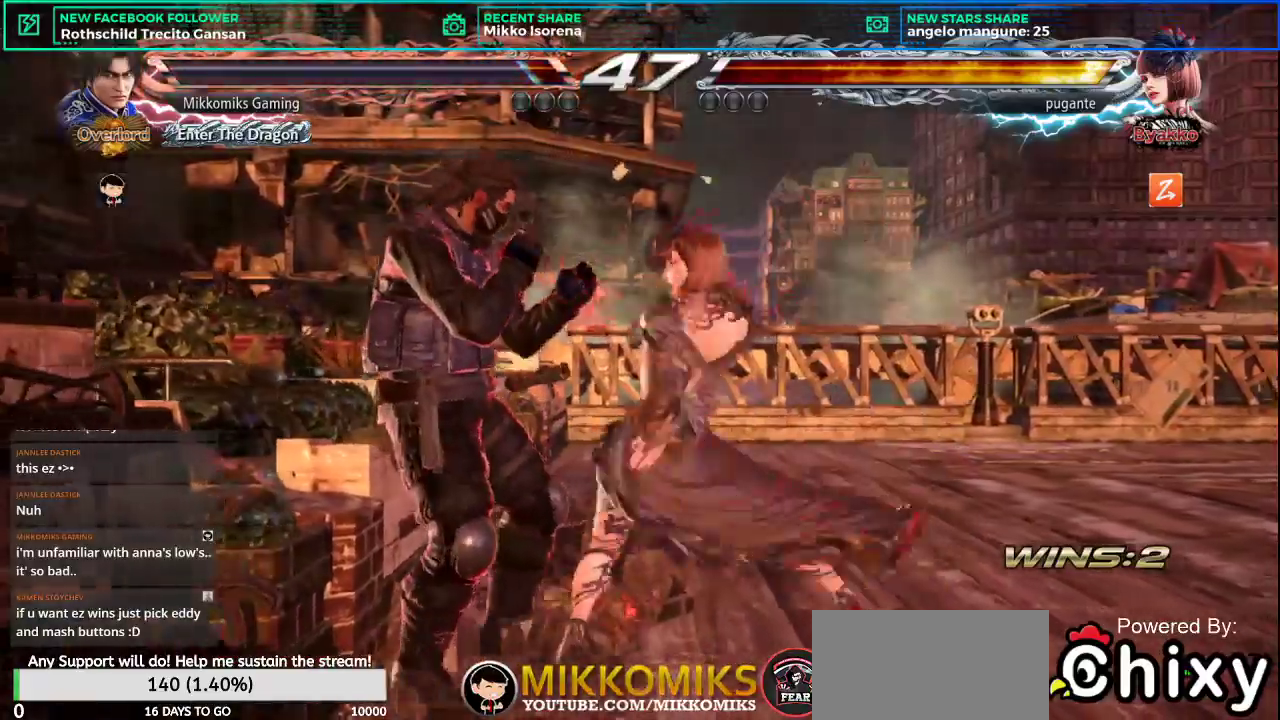
{"dt_ms": 500, "buttons": [], "left_stick": "left", "button_events": []}
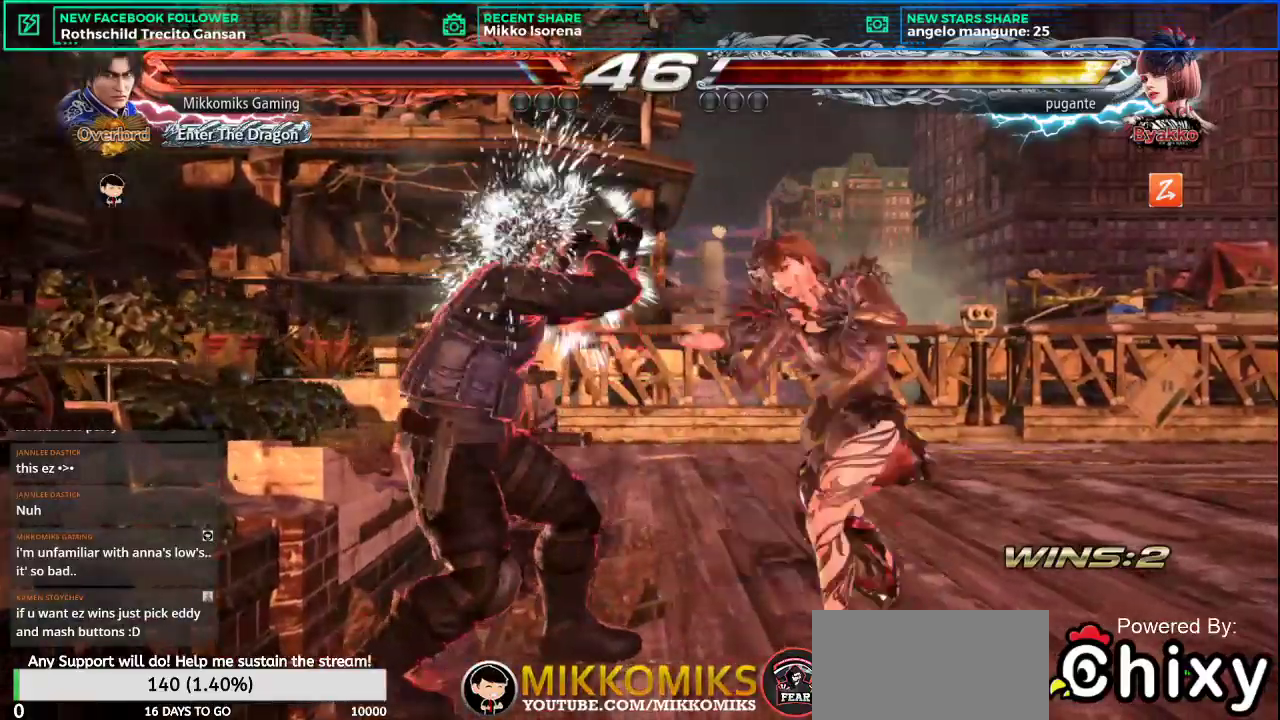
{"dt_ms": 501, "buttons": [], "left_stick": "left", "button_events": []}
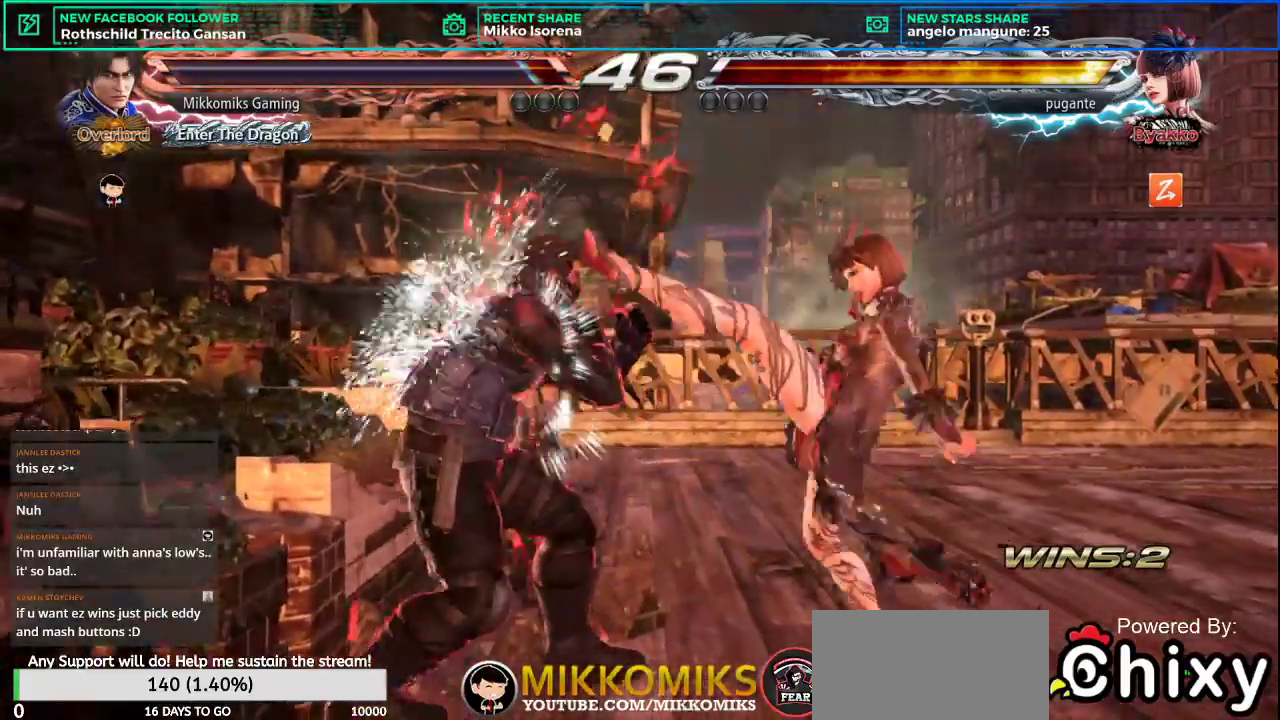
{"dt_ms": 500, "buttons": ["CROSS"], "left_stick": "down-left", "button_events": [[267, "CROSS", "down"], [350, "CROSS", "up"], [434, "CROSS", "down"]]}
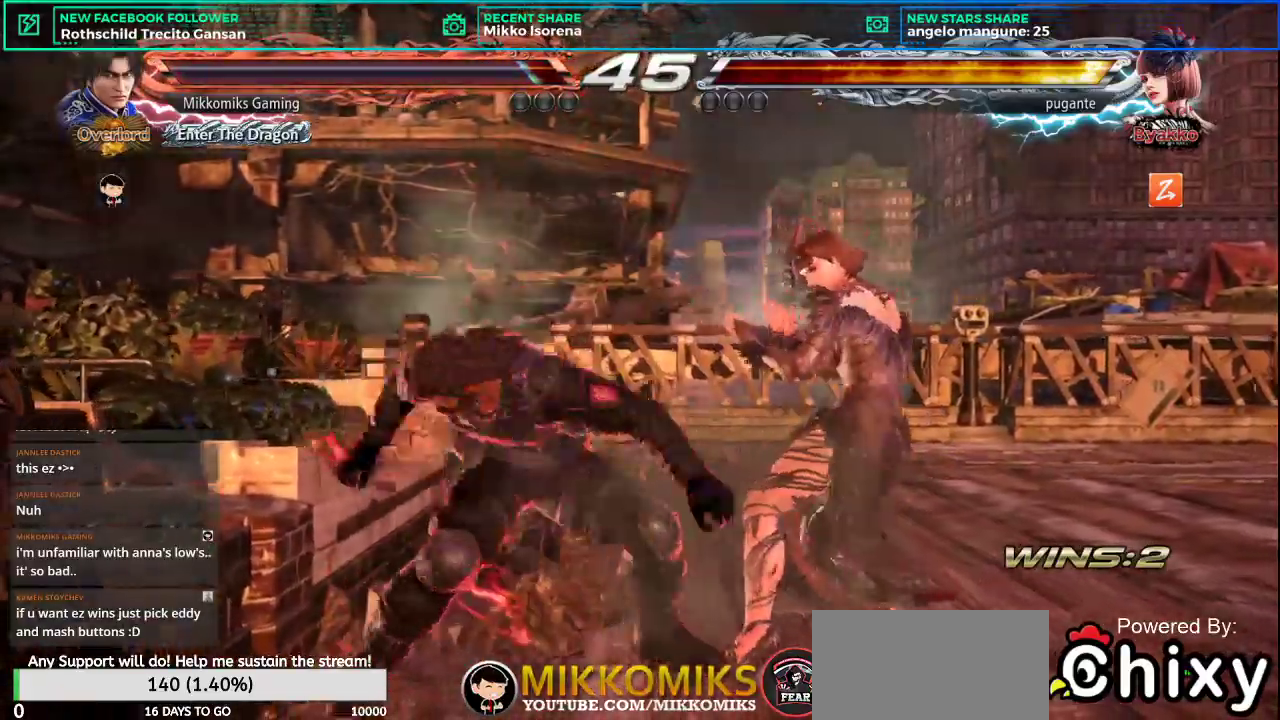
{"dt_ms": 501, "buttons": [], "left_stick": "center", "button_events": [[17, "CROSS", "up"], [84, "CROSS", "down"], [184, "CROSS", "up"], [234, "CROSS", "down"], [334, "CROSS", "up"], [384, "CROSS", "down"], [501, "CROSS", "up"]]}
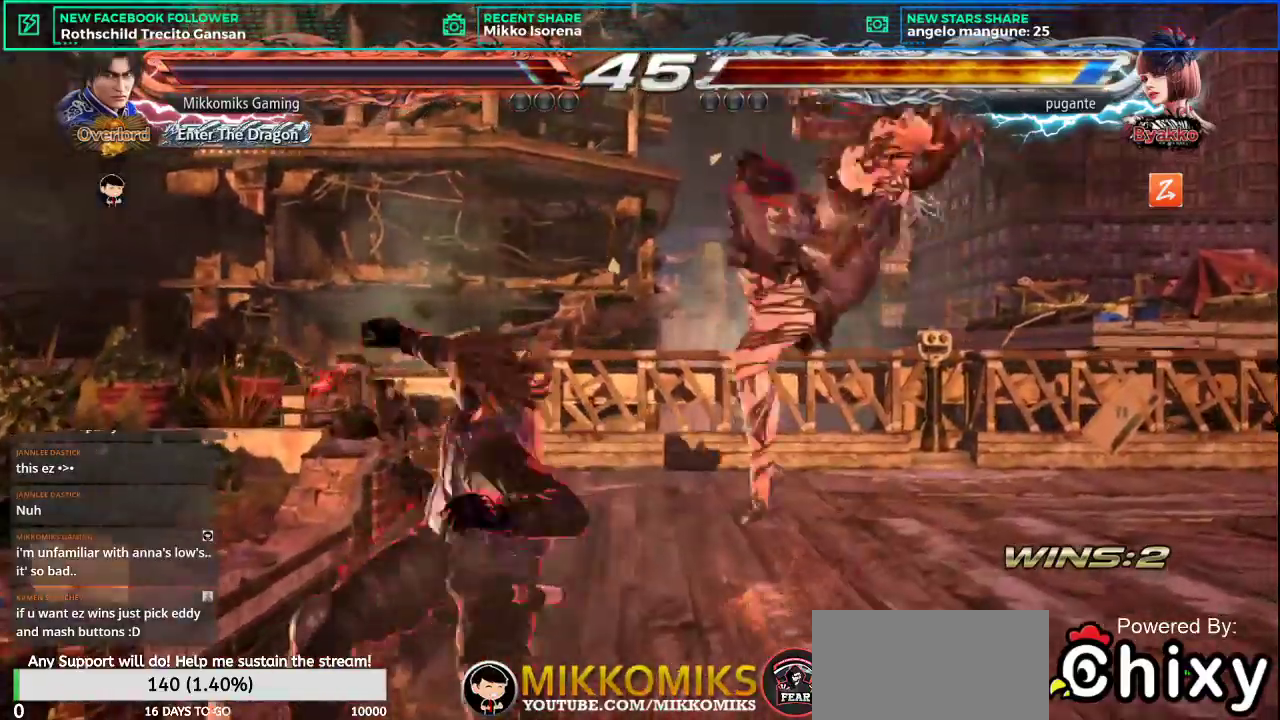
{"dt_ms": 500, "buttons": [], "left_stick": "center", "button_events": [[83, "CROSS", "down"], [200, "CROSS", "up"], [283, "CROSS", "down"], [400, "CROSS", "up"]]}
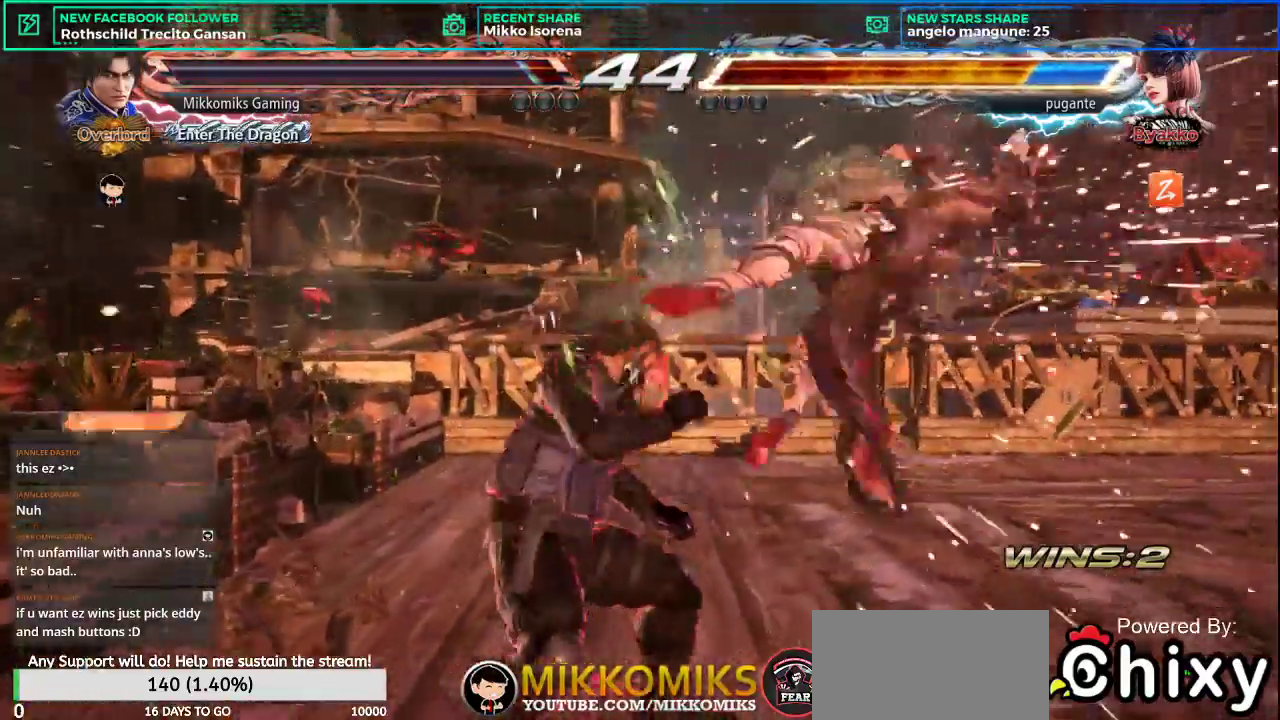
{"dt_ms": 501, "buttons": [], "left_stick": "right", "button_events": []}
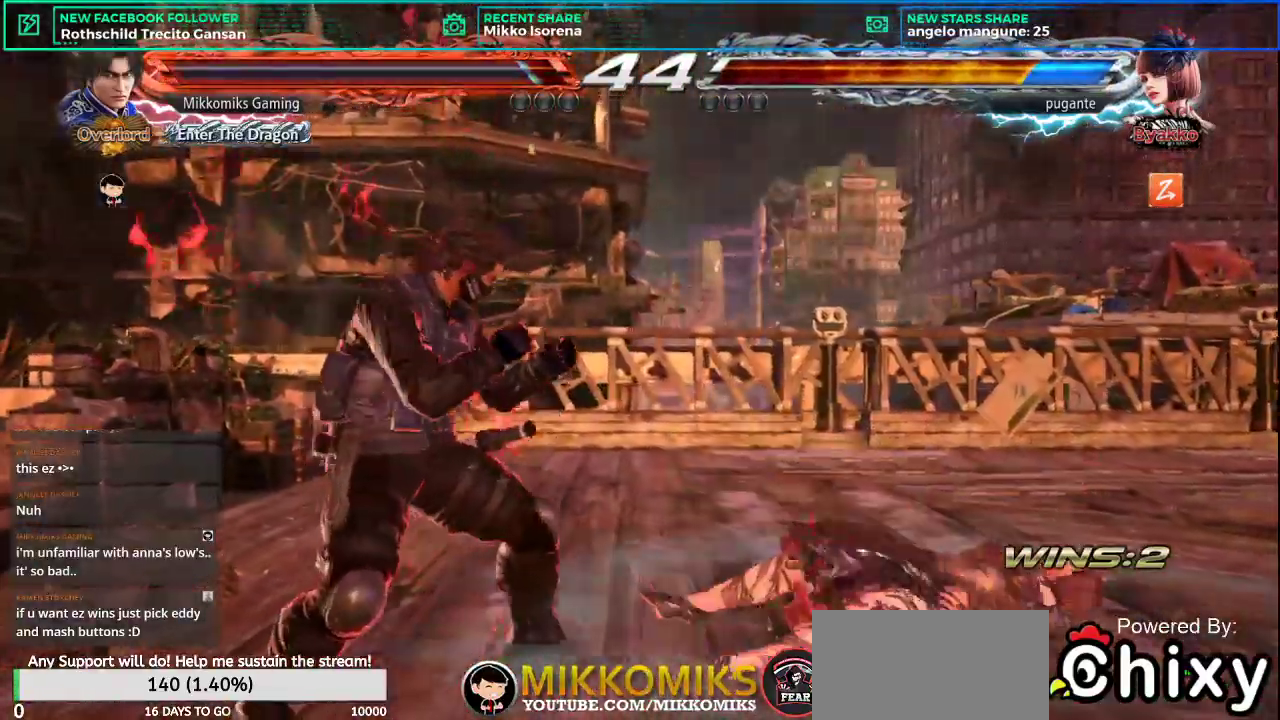
{"dt_ms": 500, "buttons": [], "left_stick": "right", "button_events": [[83, "L2", "down"], [200, "L2", "up"], [283, "L1", "down"], [434, "L1", "up"]]}
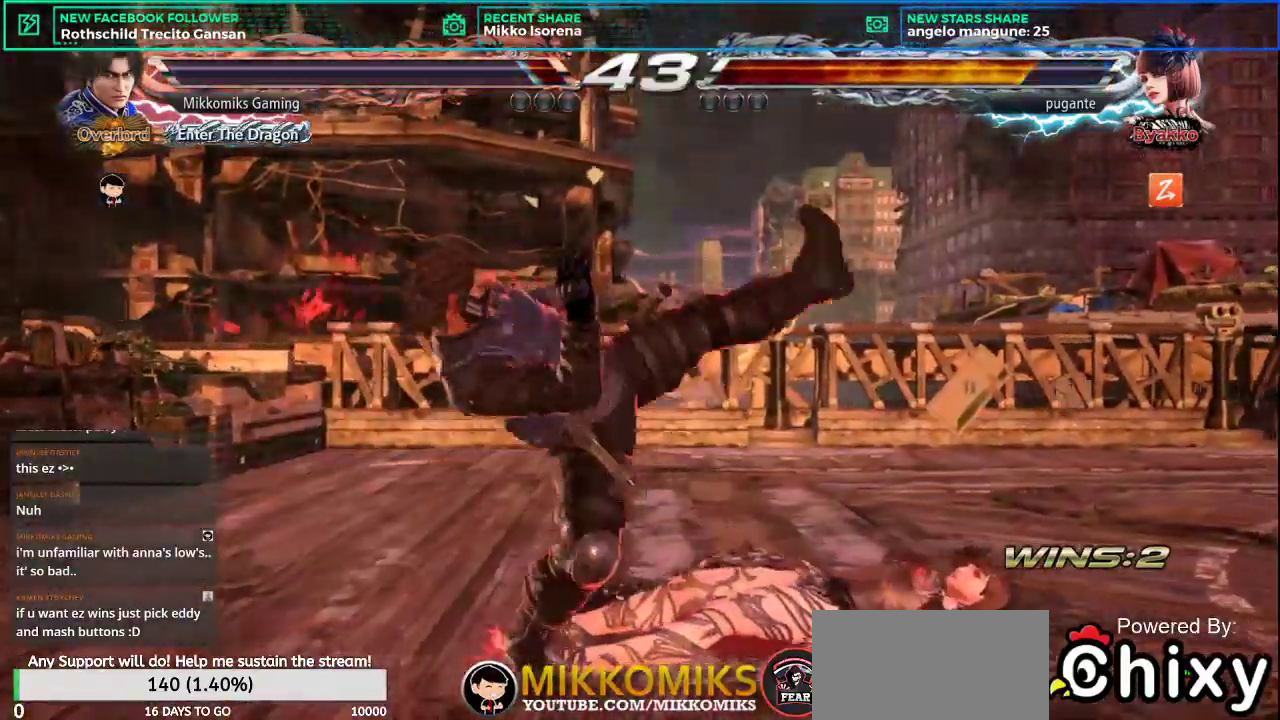
{"dt_ms": 501, "buttons": [], "left_stick": "center", "button_events": []}
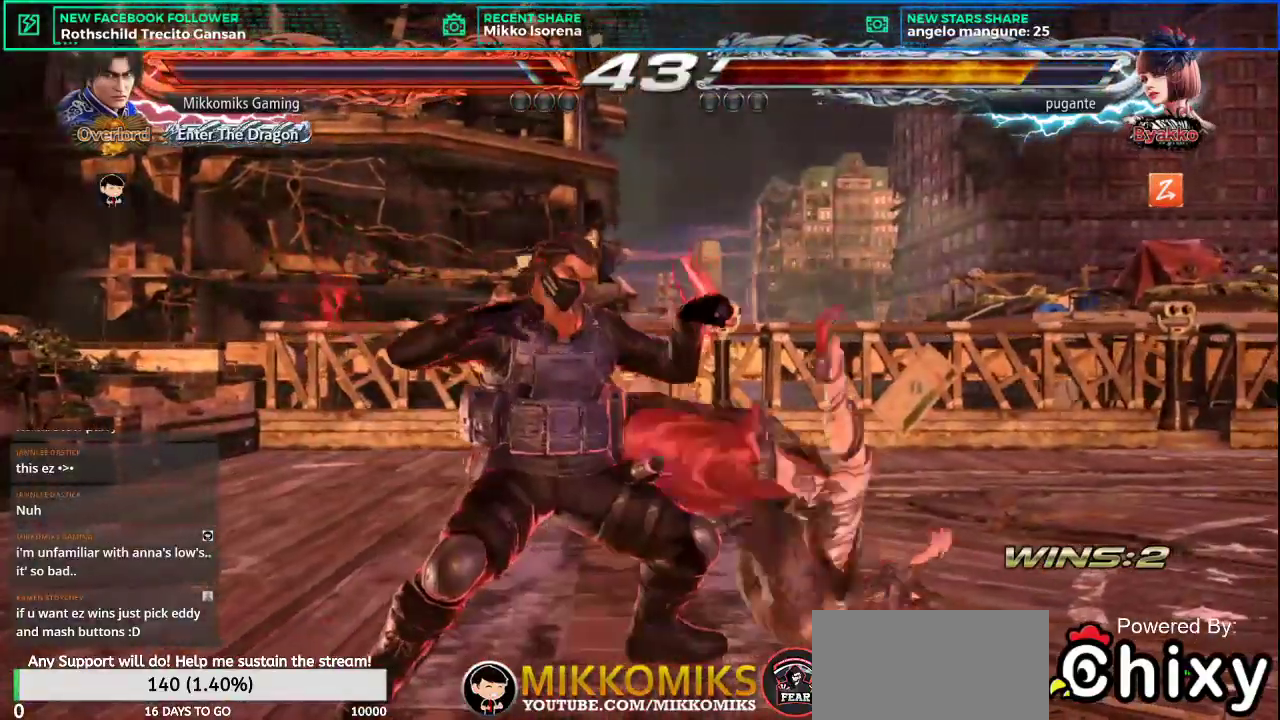
{"dt_ms": 500, "buttons": [], "left_stick": "left", "button_events": []}
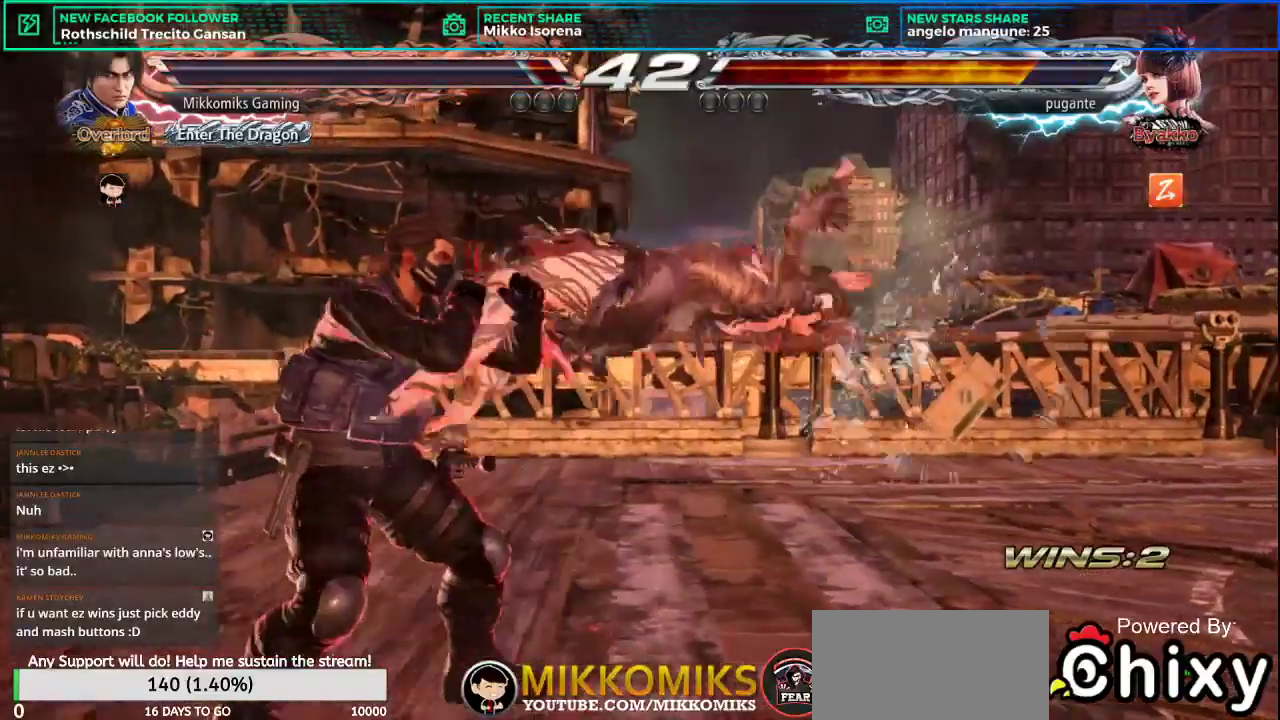
{"dt_ms": 501, "buttons": [], "left_stick": "down-right", "button_events": [[100, "SQUARE", "down"], [184, "SQUARE", "up"]]}
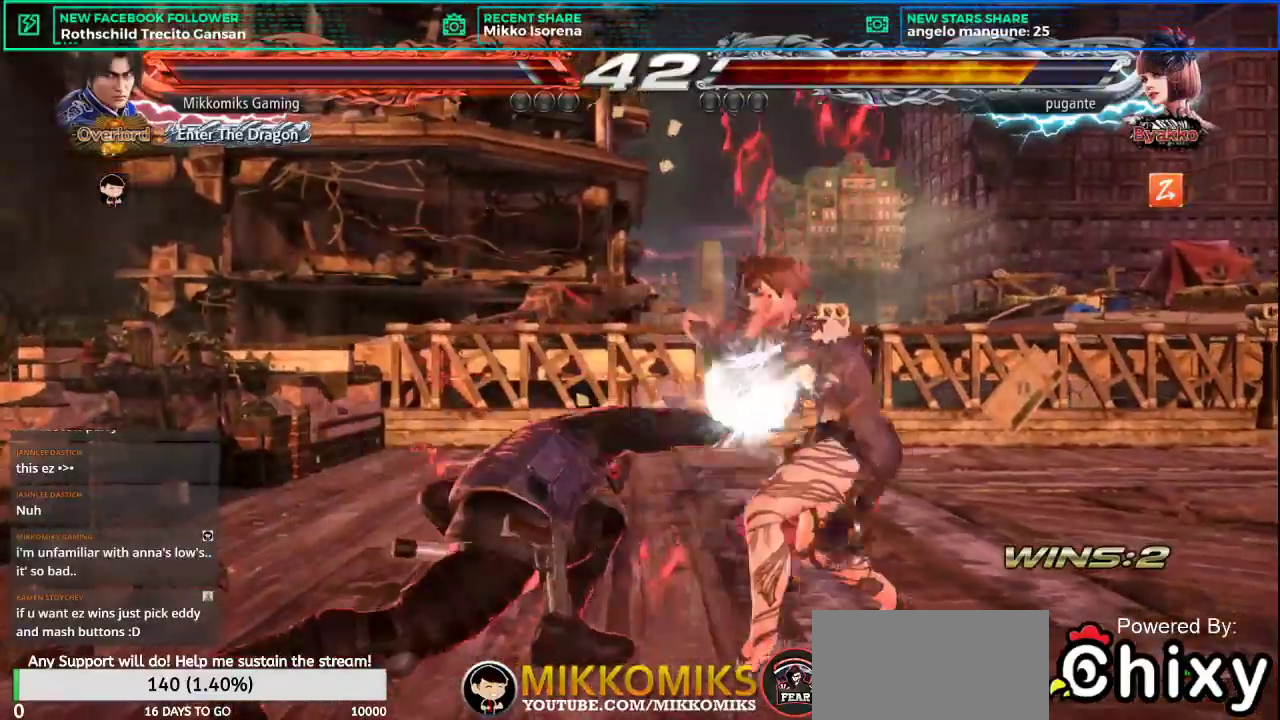
{"dt_ms": 500, "buttons": [], "left_stick": "down-right", "button_events": [[267, "SQUARE", "down"], [367, "L1", "down"], [450, "SQUARE", "up"], [500, "L1", "up"]]}
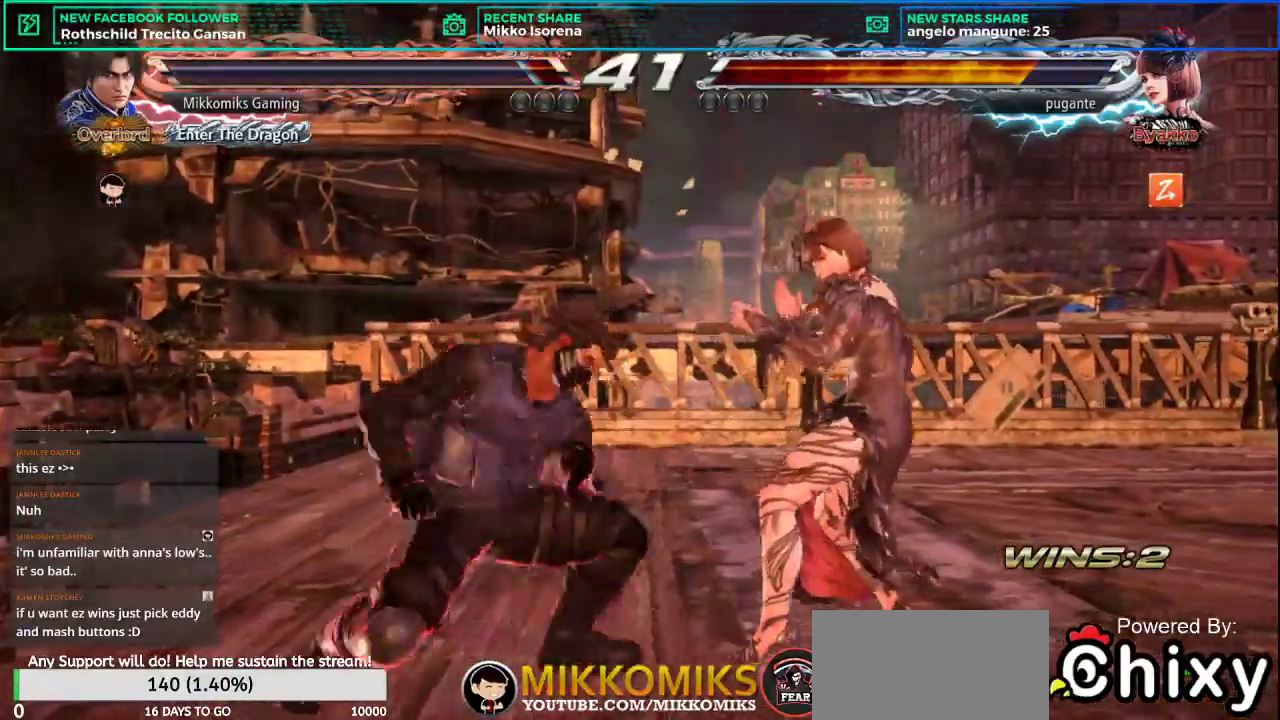
{"dt_ms": 501, "buttons": ["CROSS"], "left_stick": "center", "button_events": [[84, "CROSS", "down"], [184, "CROSS", "up"], [251, "CROSS", "down"], [351, "CROSS", "up"], [434, "CROSS", "down"]]}
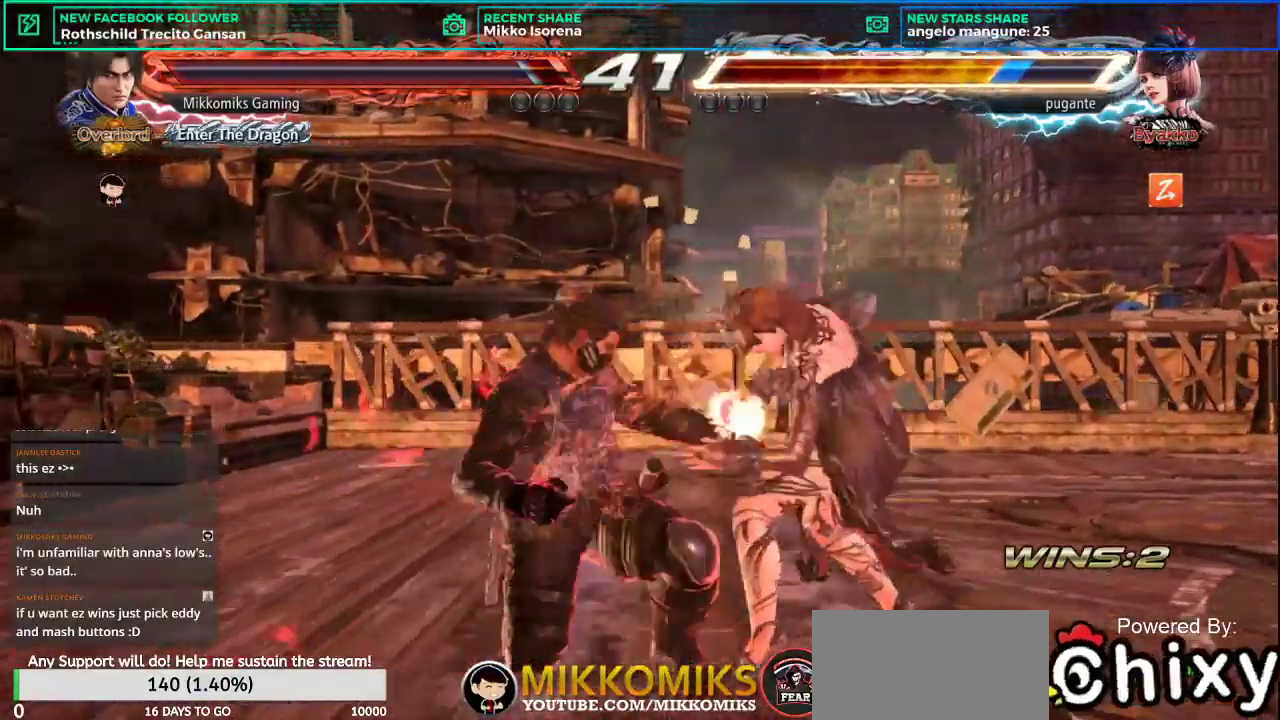
{"dt_ms": 500, "buttons": [], "left_stick": "center", "button_events": [[17, "CROSS", "up"], [100, "CROSS", "down"], [200, "CROSS", "up"]]}
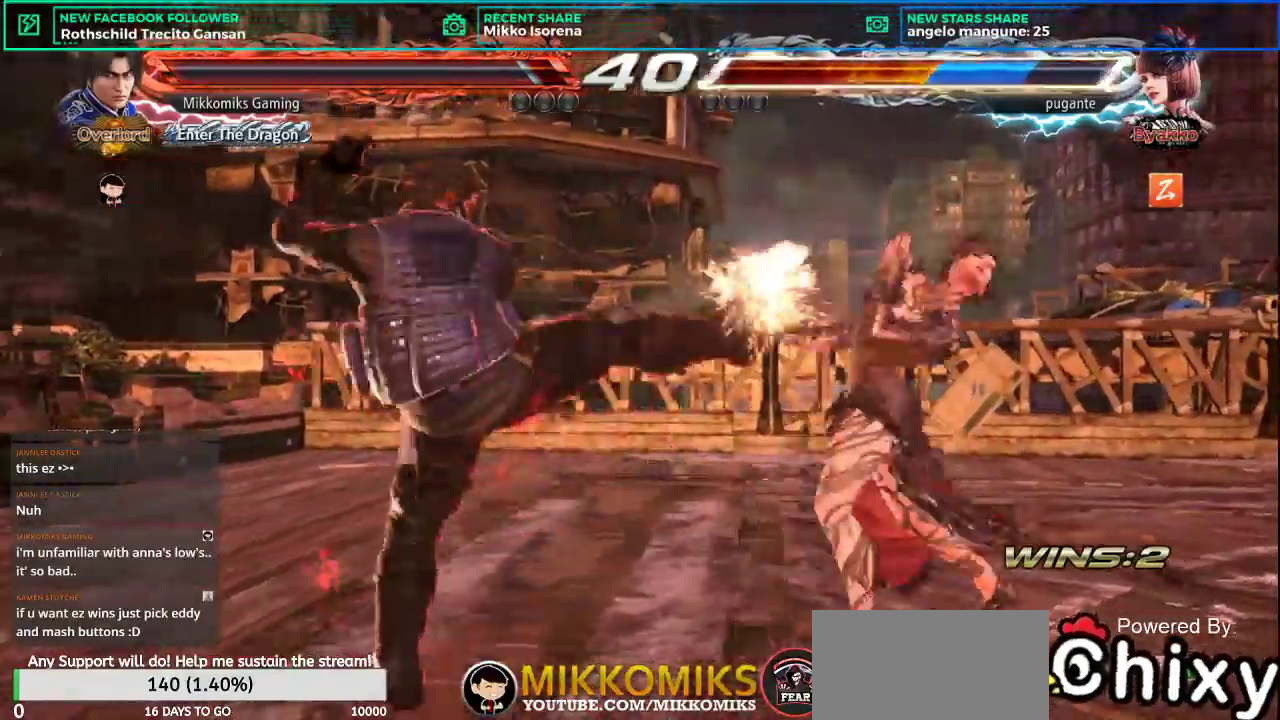
{"dt_ms": 501, "buttons": [], "left_stick": "center", "button_events": [[201, "SQUARE", "down"], [267, "SQUARE", "up"]]}
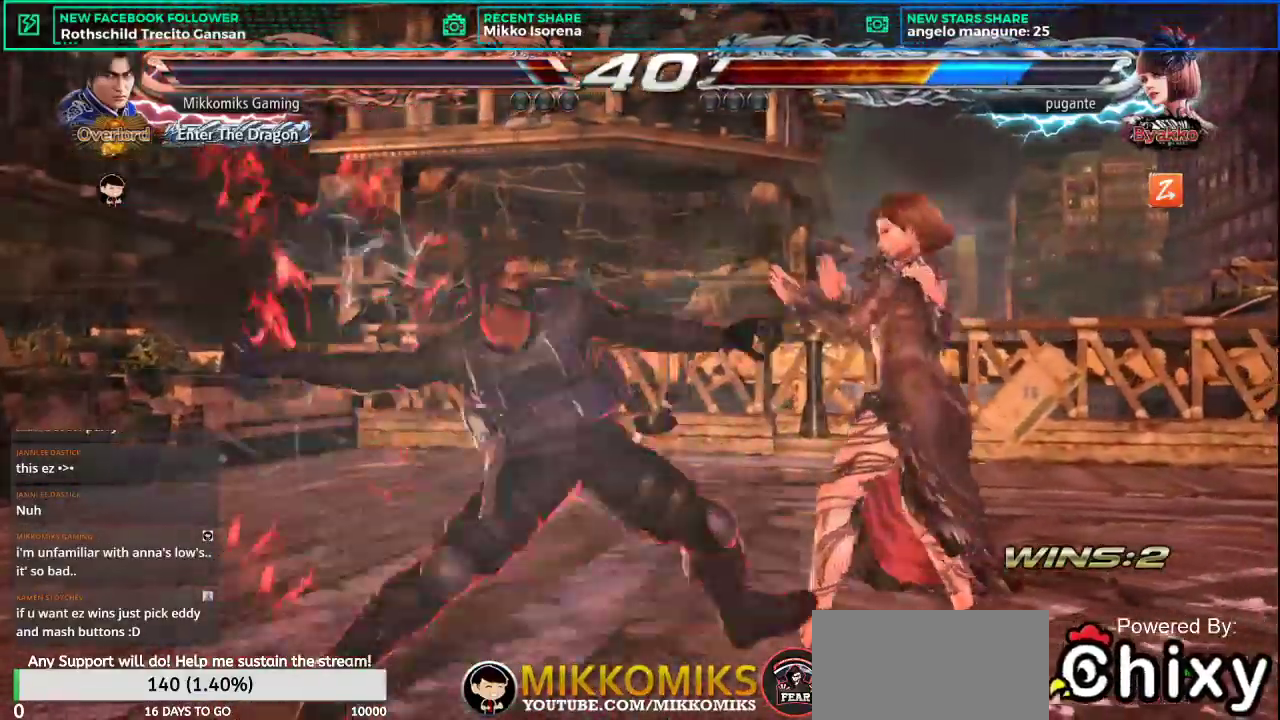
{"dt_ms": 500, "buttons": [], "left_stick": "center", "button_events": []}
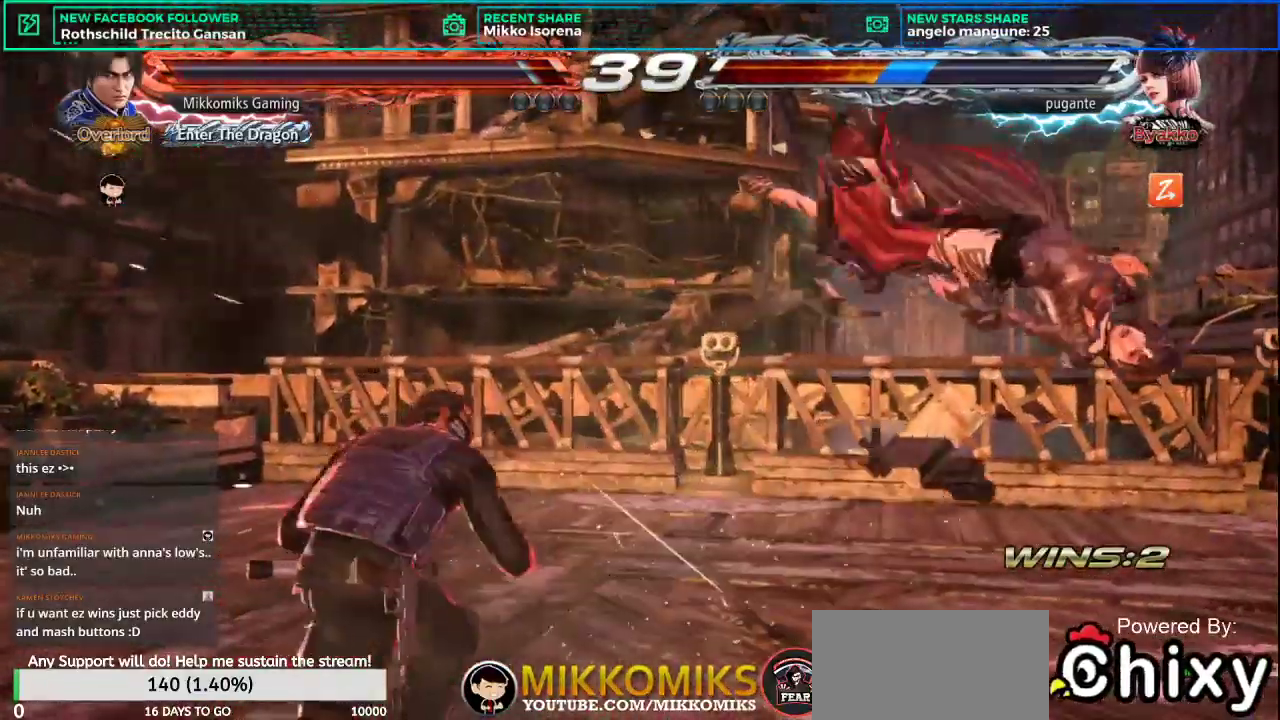
{"dt_ms": 501, "buttons": ["L2"], "left_stick": "right", "button_events": [[451, "L2", "down"]]}
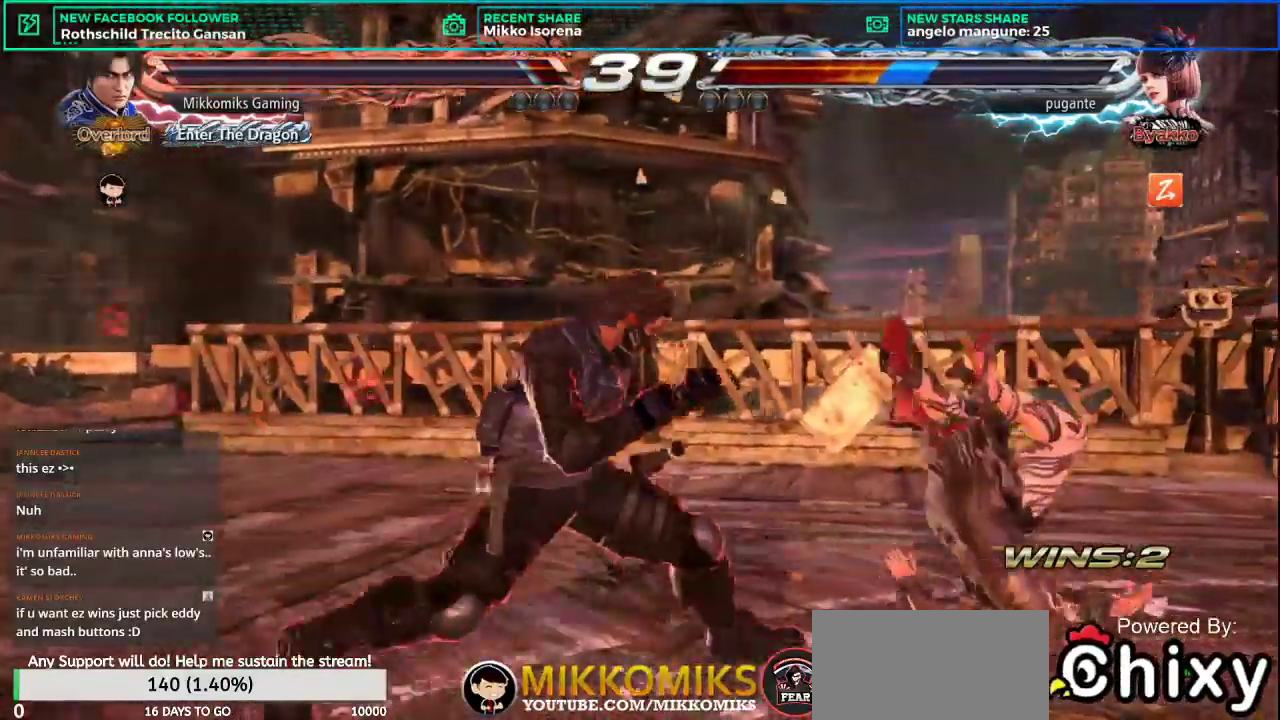
{"dt_ms": 500, "buttons": [], "left_stick": "center", "button_events": [[167, "L2", "up"]]}
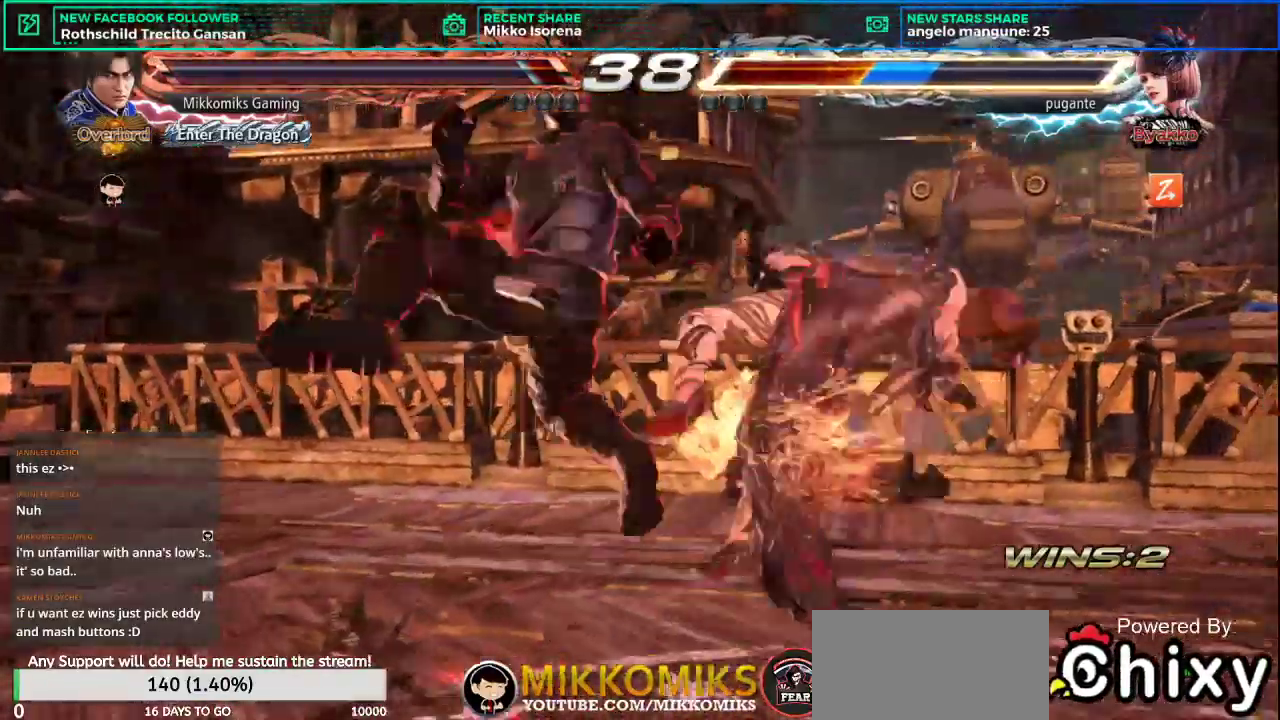
{"dt_ms": 501, "buttons": [], "left_stick": "center", "button_events": [[251, "SQUARE", "down"], [367, "SQUARE", "up"]]}
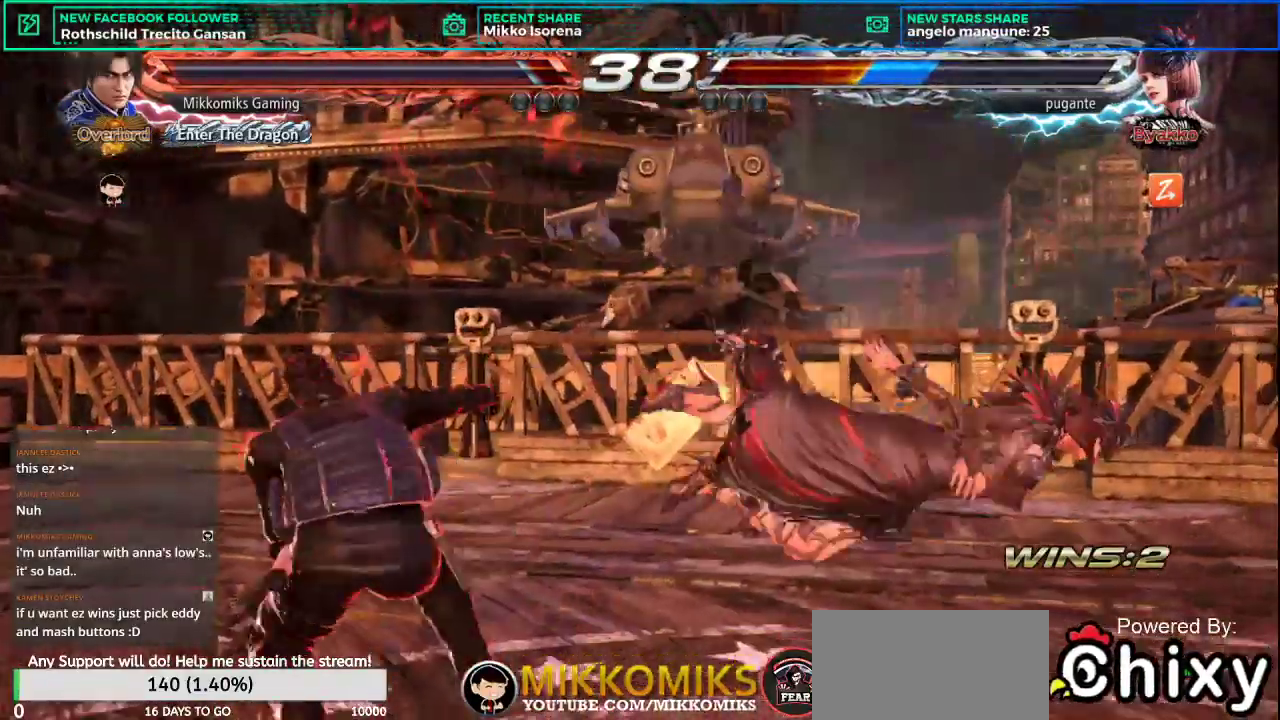
{"dt_ms": 500, "buttons": [], "left_stick": "center", "button_events": []}
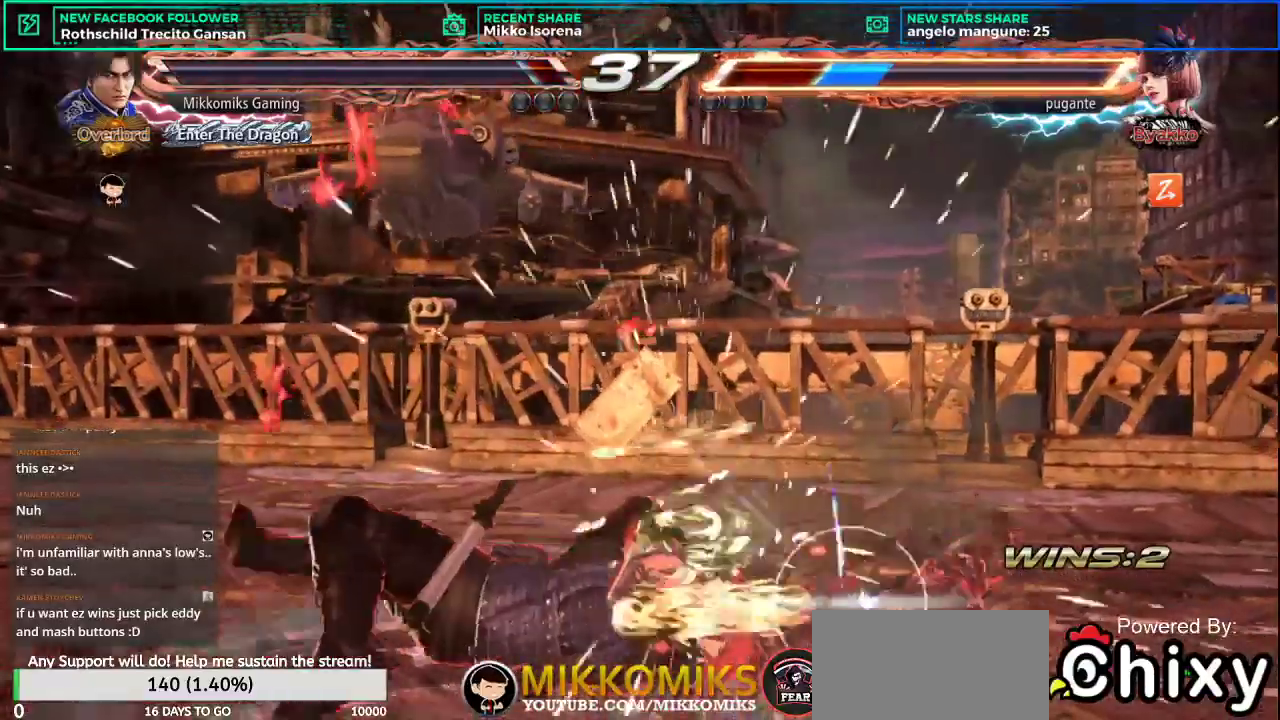
{"dt_ms": 501, "buttons": ["L2"], "left_stick": "center", "button_events": [[301, "L2", "down"], [384, "L2", "up"], [467, "L2", "down"]]}